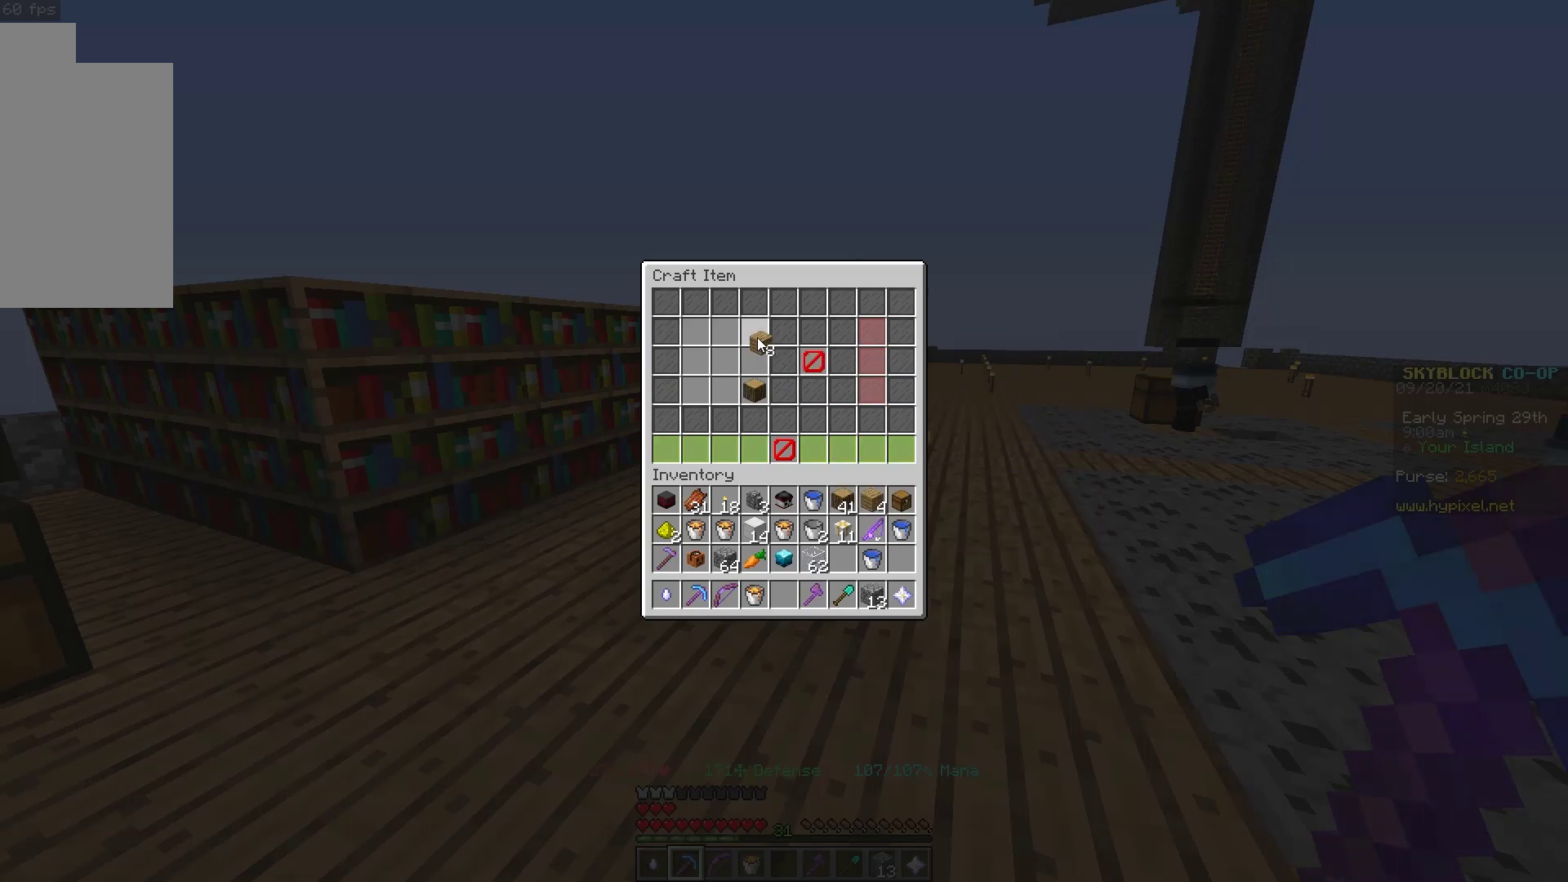
Gameplay with keyboard and mouse; each line is a JSON object with the keys and mouse buttons held at the frame after it. "events" lists presses ("down") and releases ("up") of "a", "d", "s", "space", "w", "mouse_left" and "mouse_right" between this image and that frame as [ms after this image, input, new state], when the widget could be followed in between. "mouse_left", "mouse_right" = the "left", "right" buttons of the "mouse" list. No other keys are recorded. Fast repeated clicks can show as one long hold. Mouse movement is not recorded.
{"keys": [], "mouse": ["right"]}
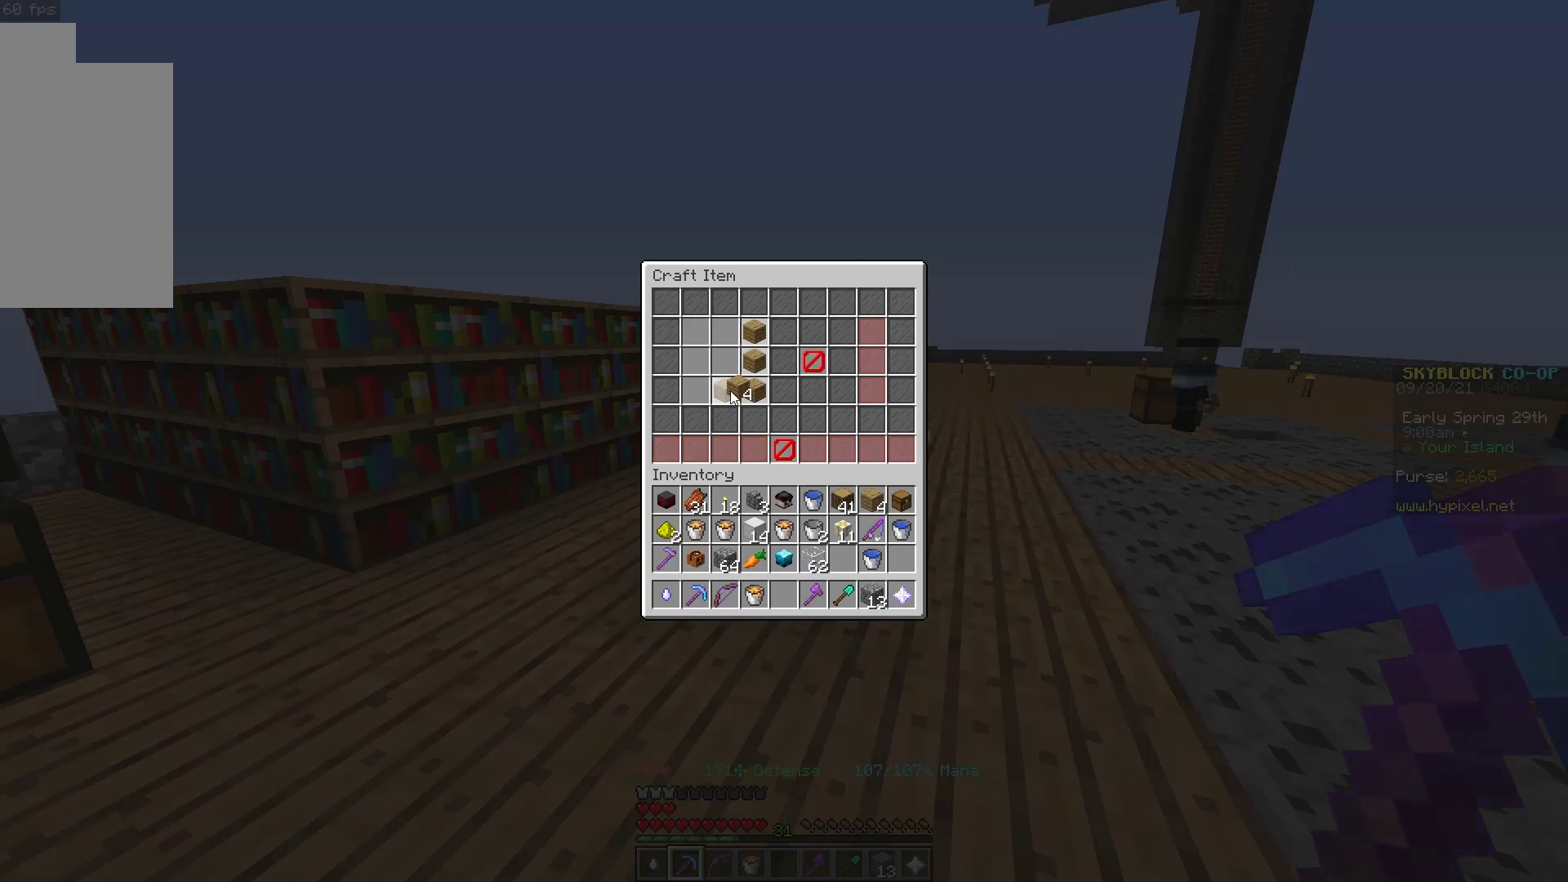
{"keys": [], "mouse": ["right"], "events": []}
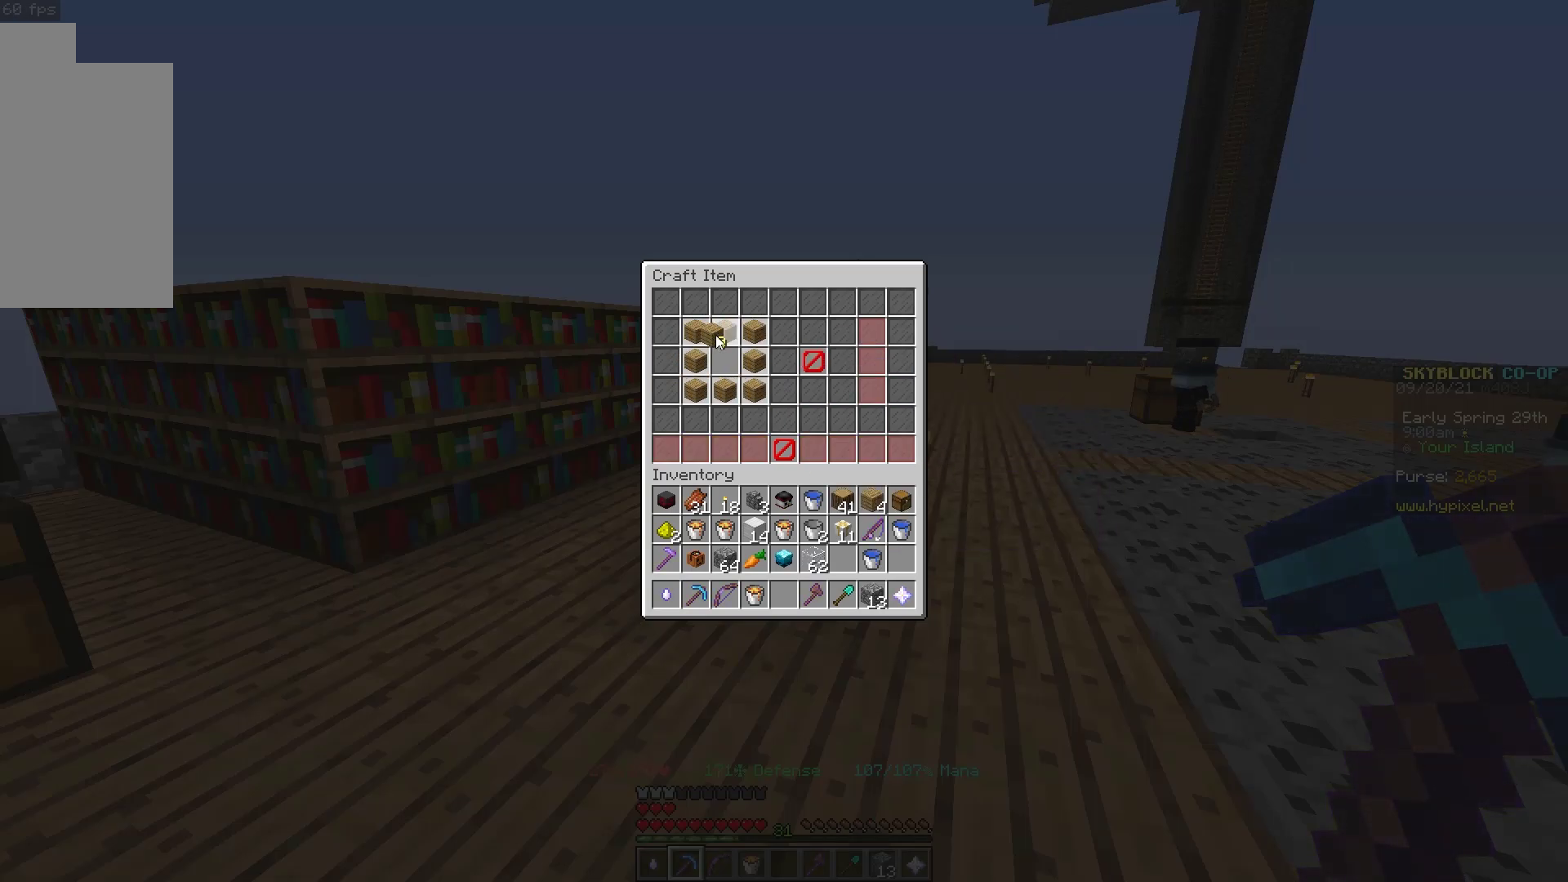
{"keys": [], "mouse": []}
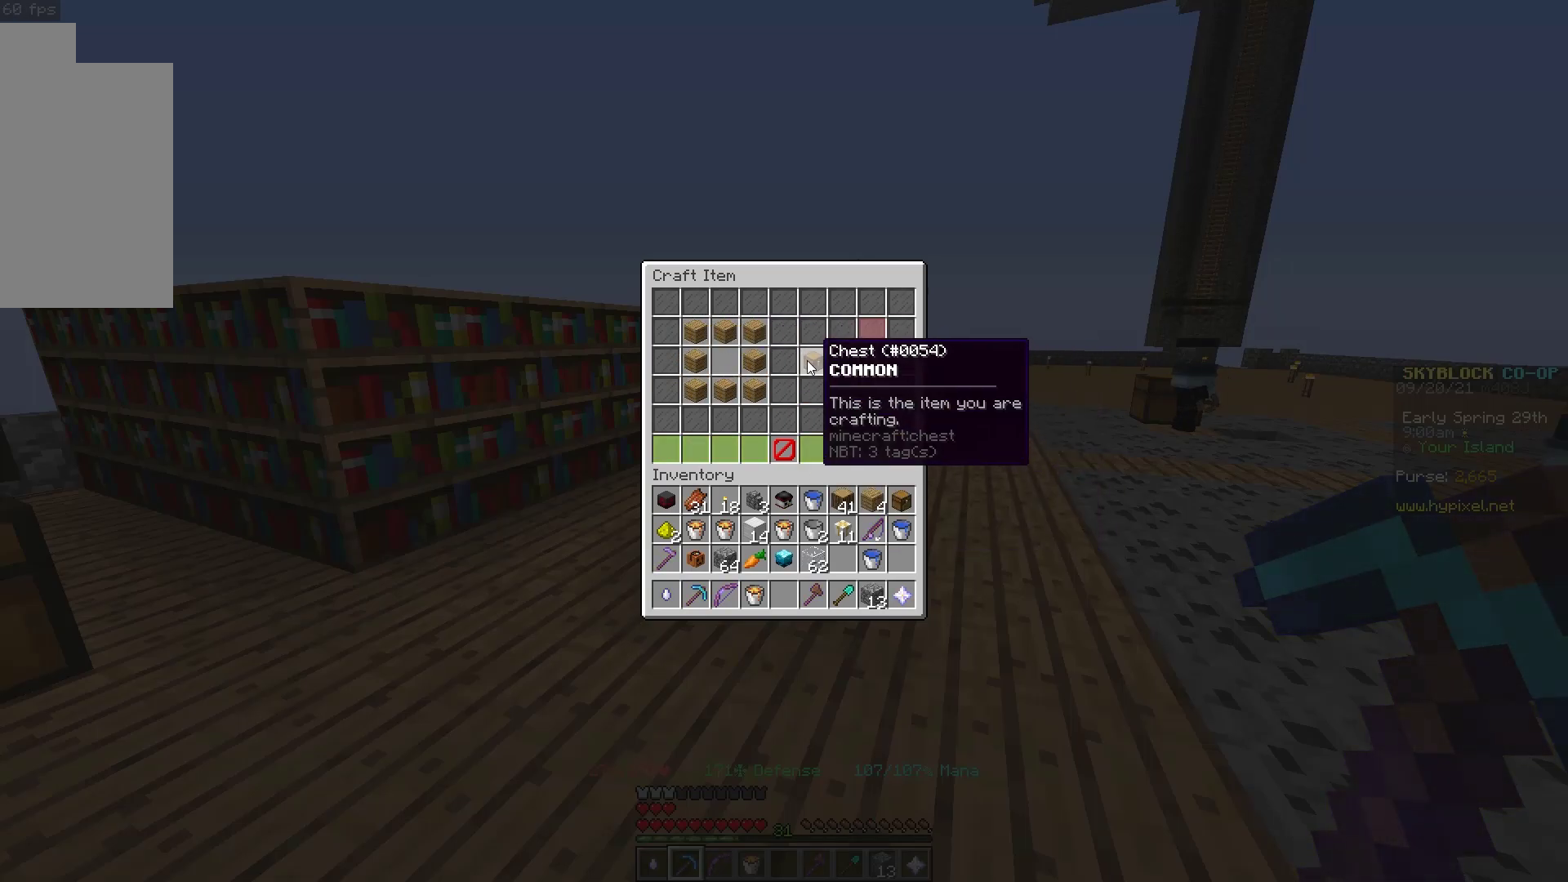
{"keys": [], "mouse": []}
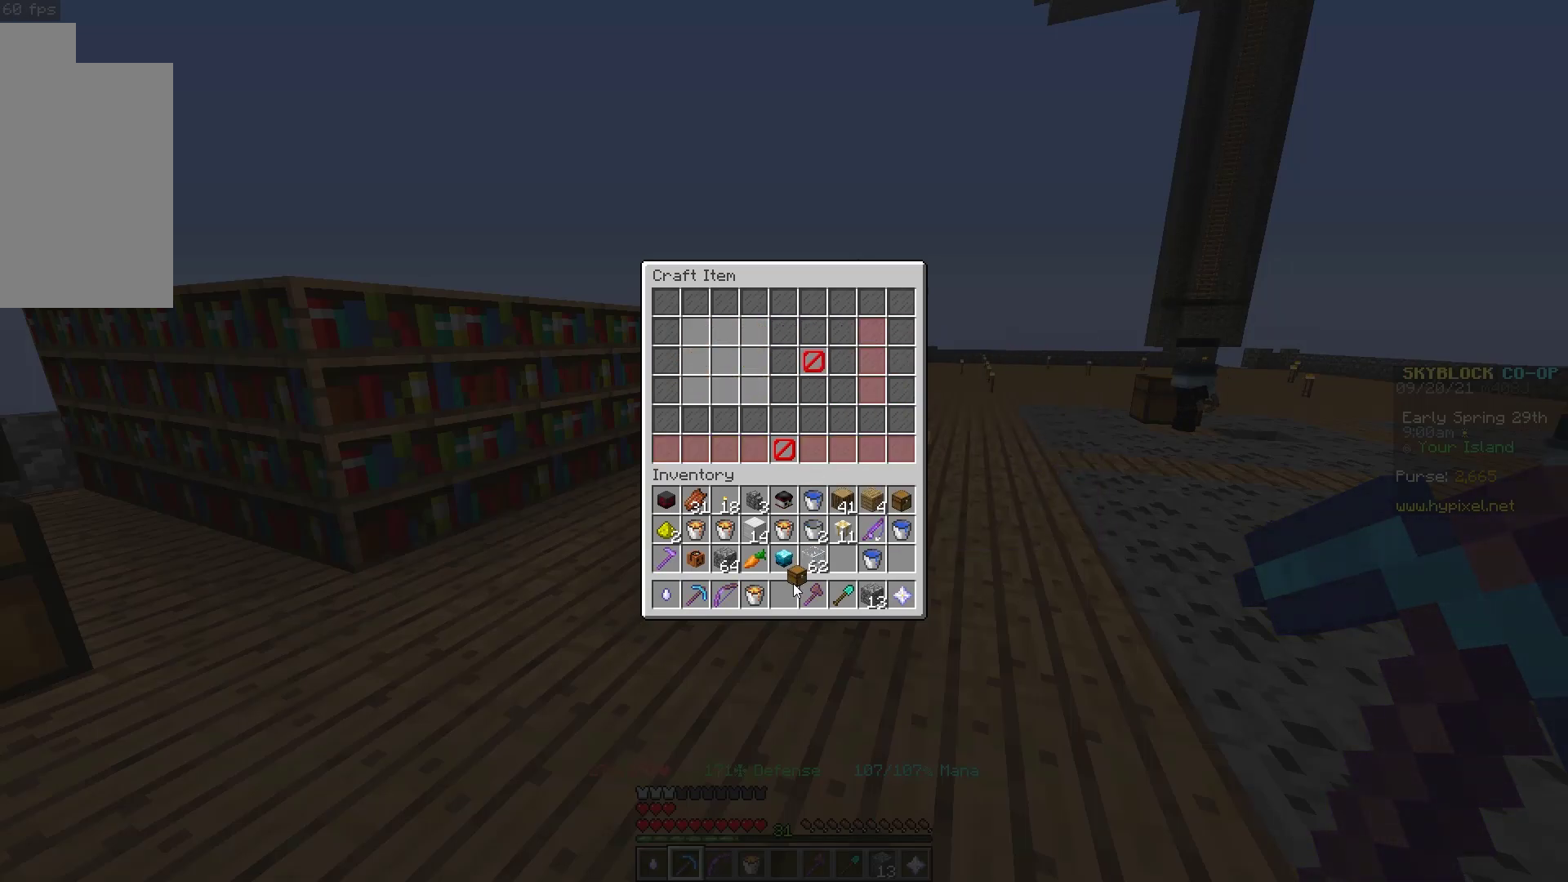
{"keys": [], "mouse": []}
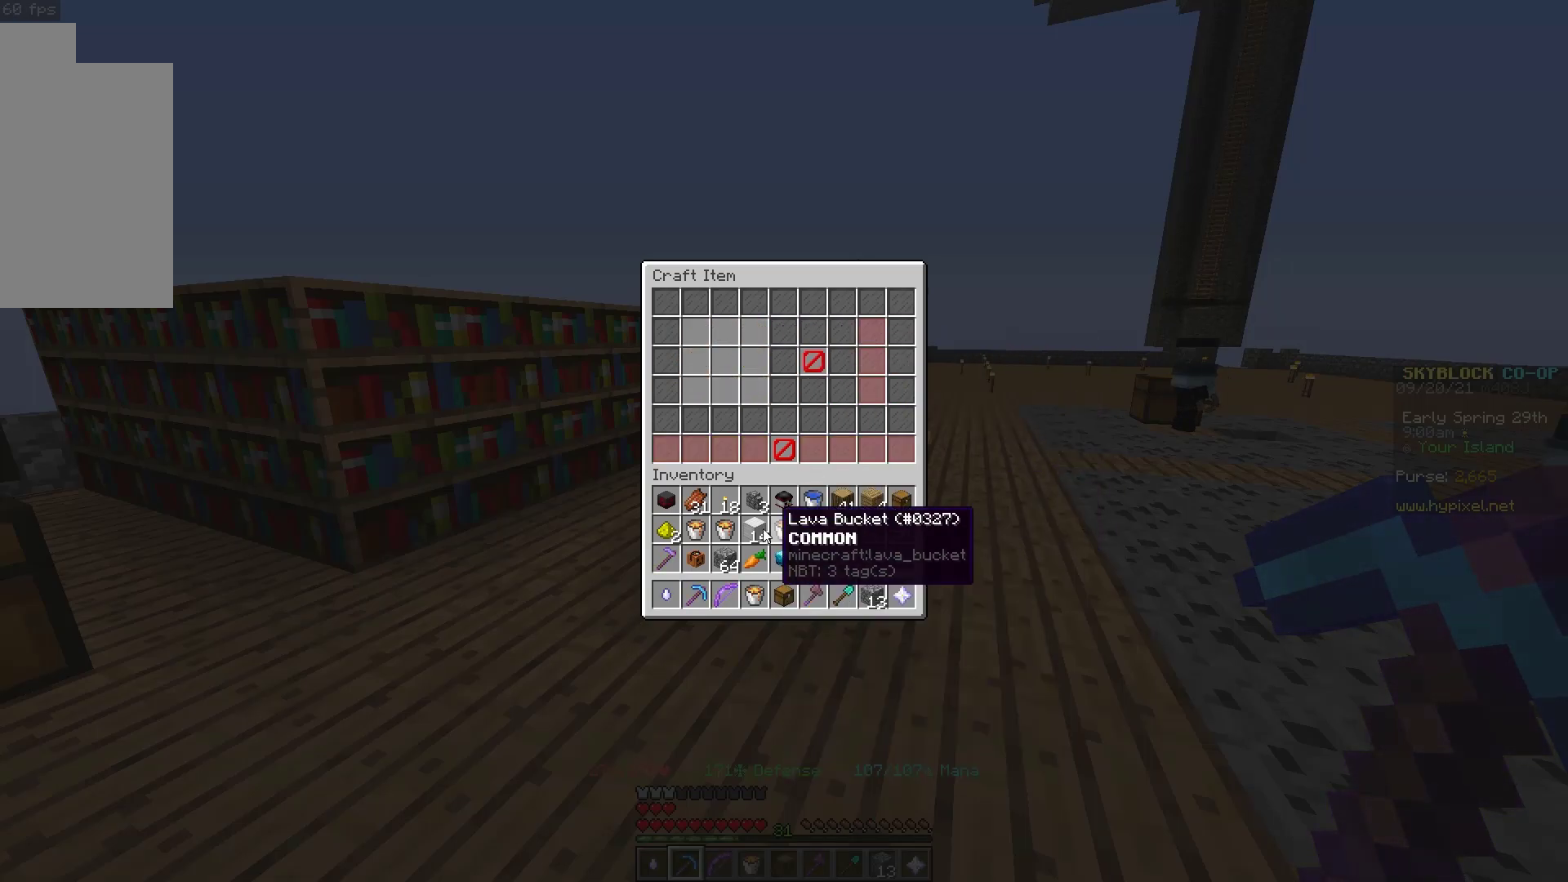
{"keys": [], "mouse": []}
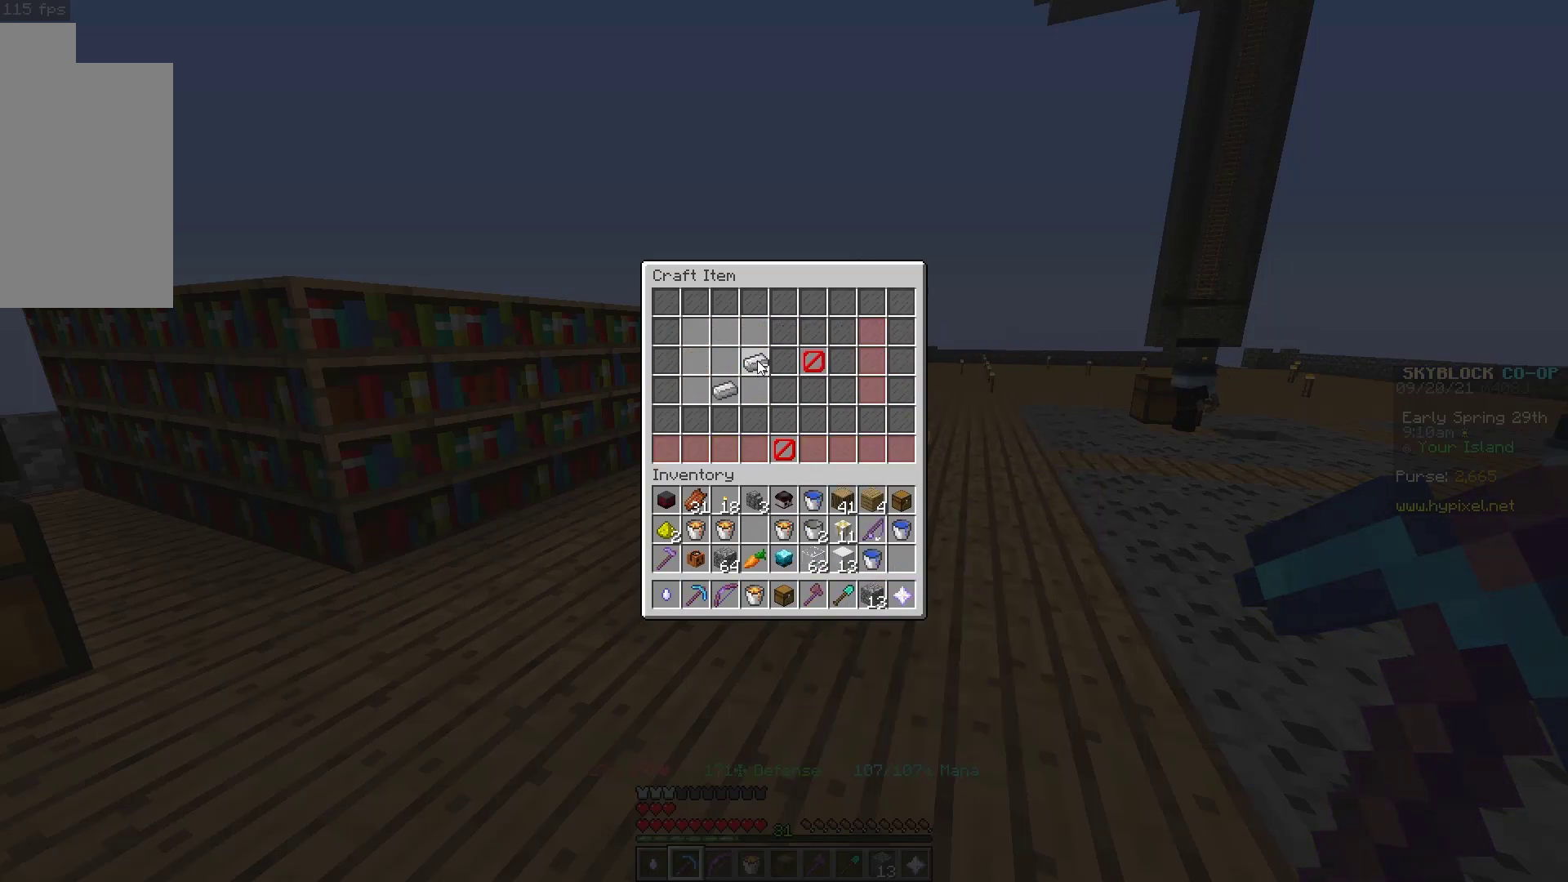
{"keys": [], "mouse": []}
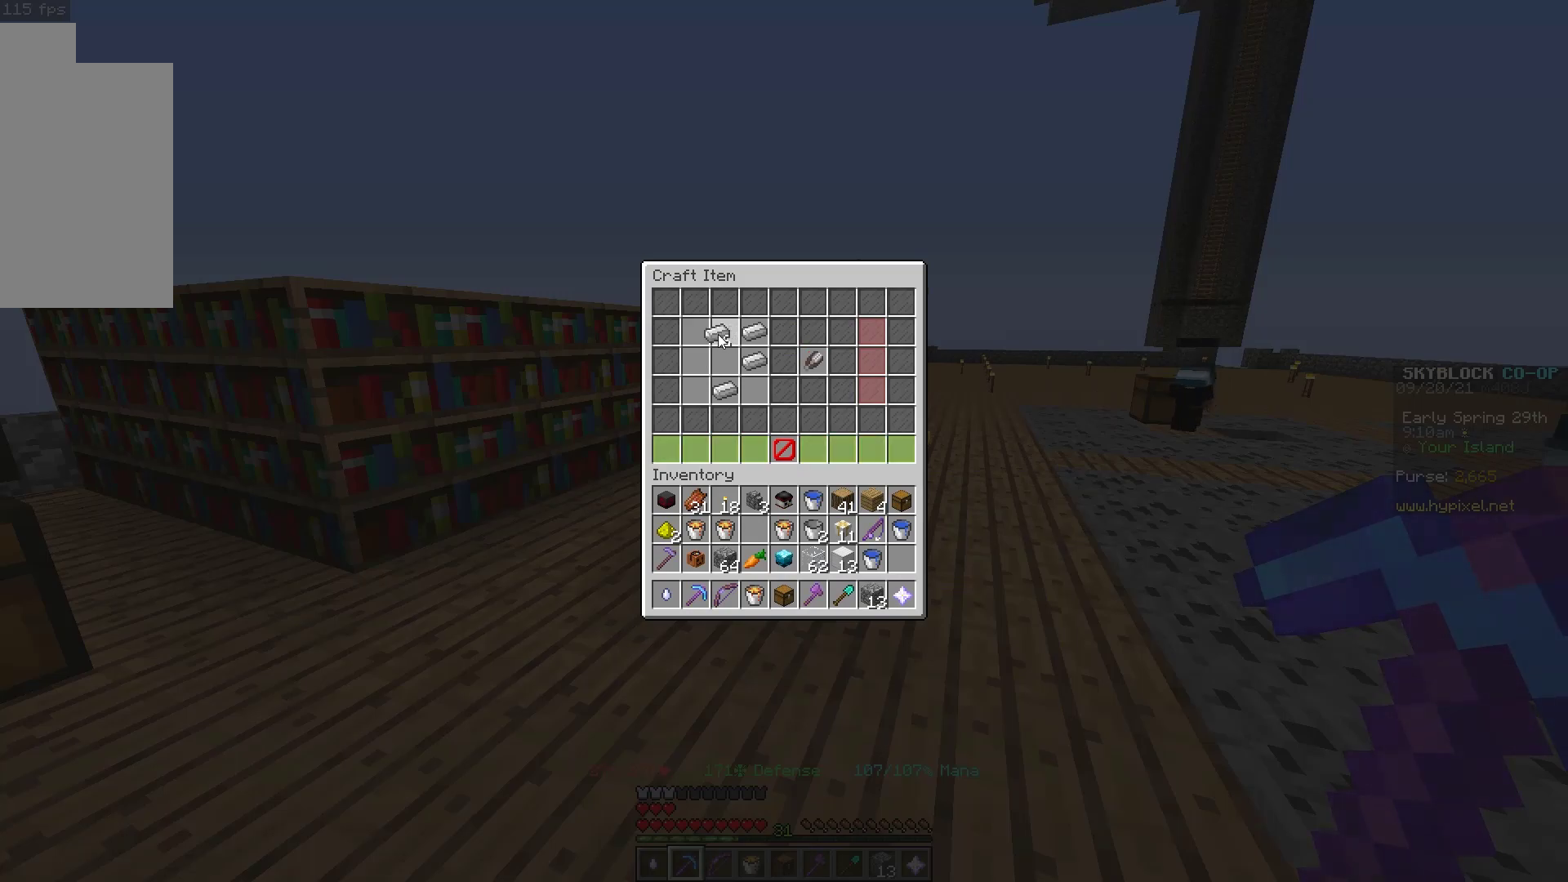
{"keys": [], "mouse": []}
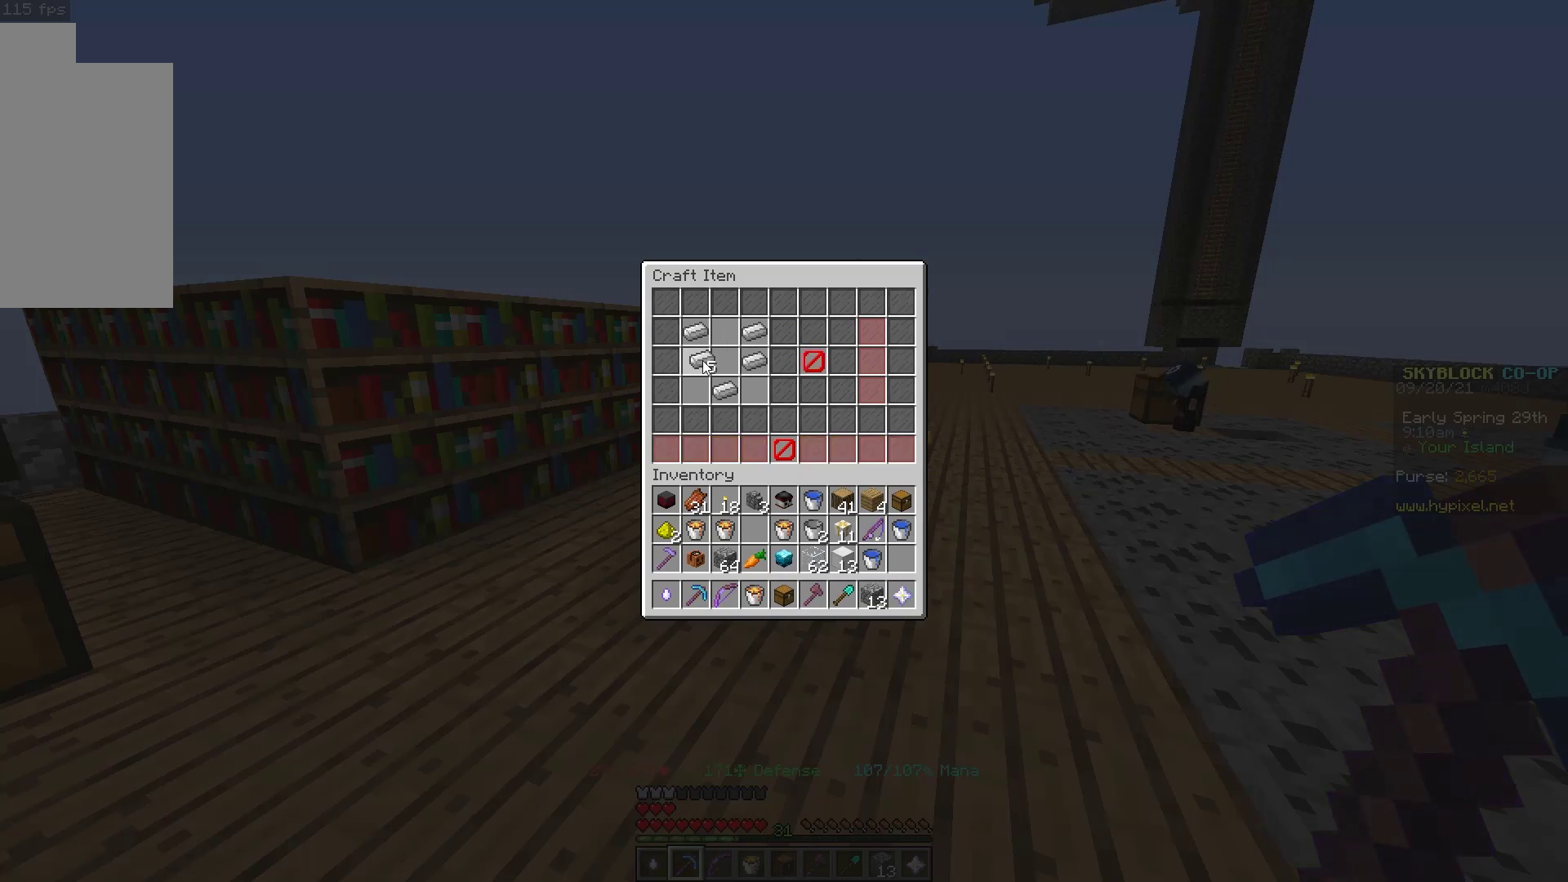
{"keys": [], "mouse": ["left"], "events": [[417, "mouse_left", "down"]]}